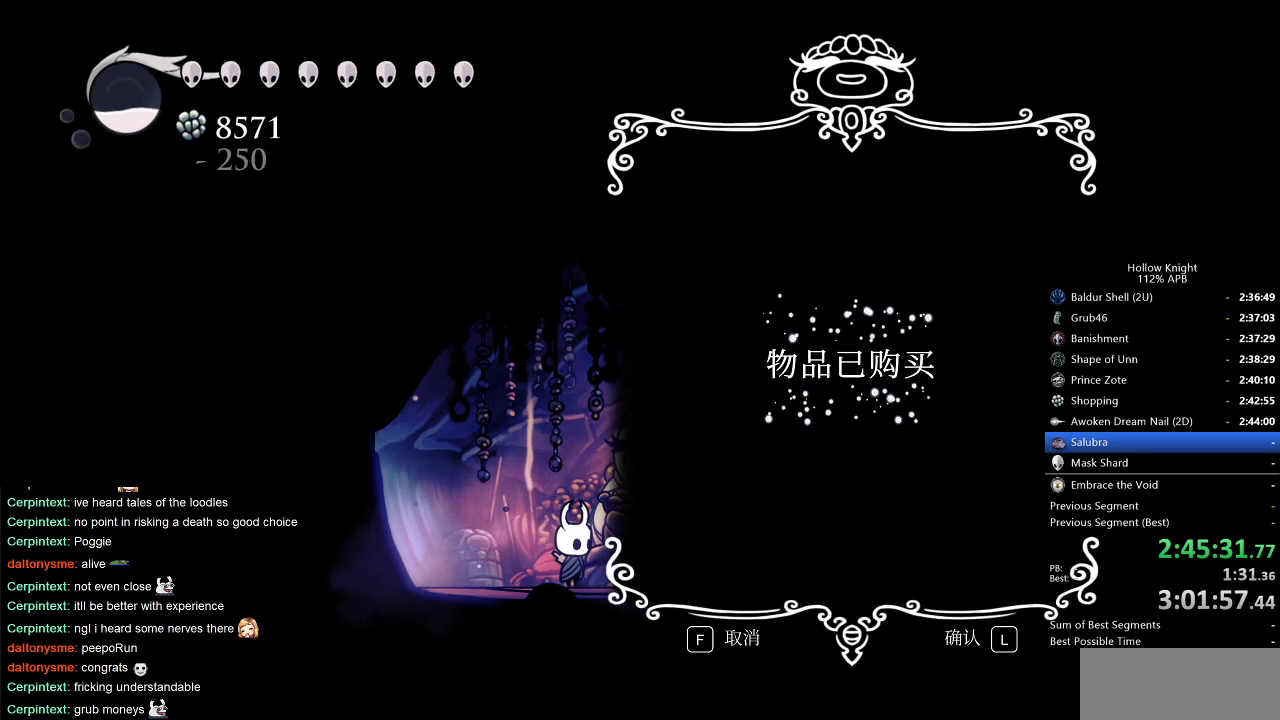
Gameplay with keyboard; each line is a JSON object with the keys held at the frame after it. "events" lists presses ("down") and releases ("up") of "cdash", "dash", "dnail", "down", "heal", "inv", "jump", "left", "nail", "right", "spell" and "up" between this image and that frame as [ms after this image, input, new state], when the widget could be followed in between. No other keys are recorded. Mouse input is not recorded. Key names are as the overlay labels them; some are game actions (e.g. jump) rather than physical keys.
{"keys": ["jump"], "events": [[16, "jump", "down"], [66, "jump", "up"], [100, "jump", "down"], [150, "jump", "up"], [250, "jump", "down"], [300, "jump", "up"], [333, "jump", "down"], [433, "jump", "up"], [483, "jump", "down"]]}
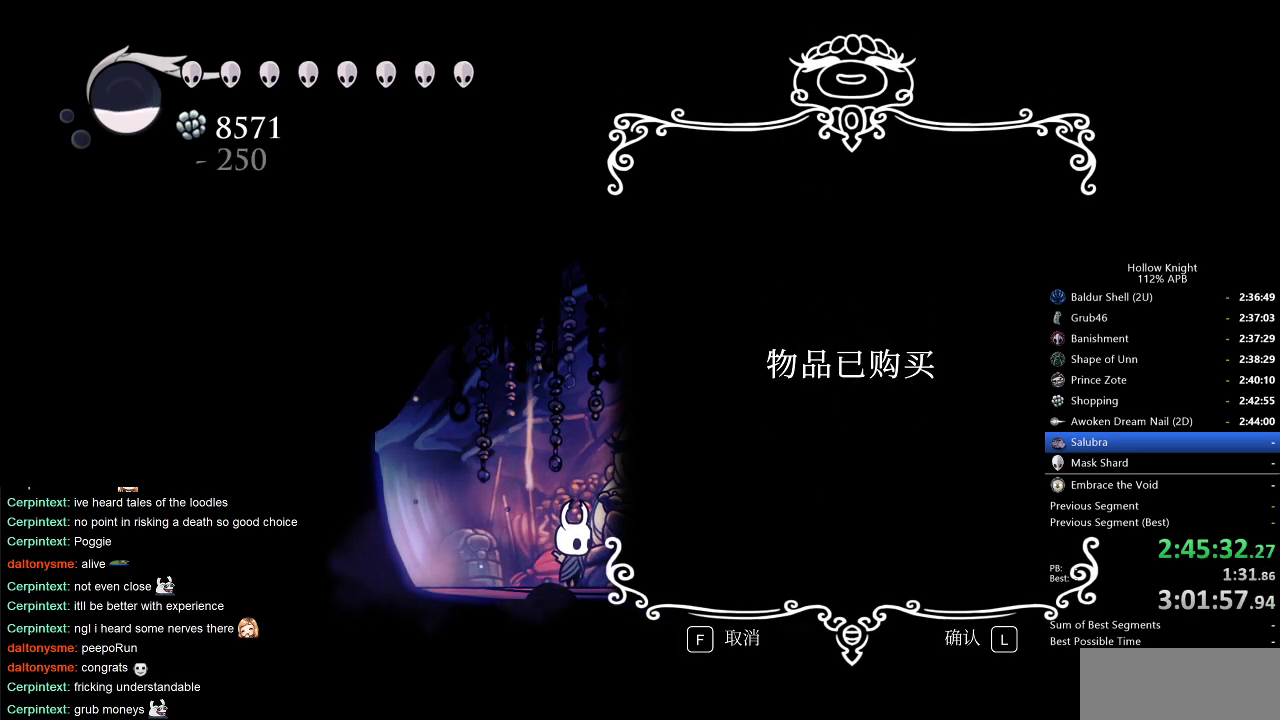
{"keys": [], "events": [[33, "jump", "up"], [66, "jump", "down"], [166, "jump", "up"], [216, "jump", "down"], [266, "jump", "up"], [316, "jump", "down"], [400, "jump", "up"], [450, "jump", "down"], [500, "jump", "up"]]}
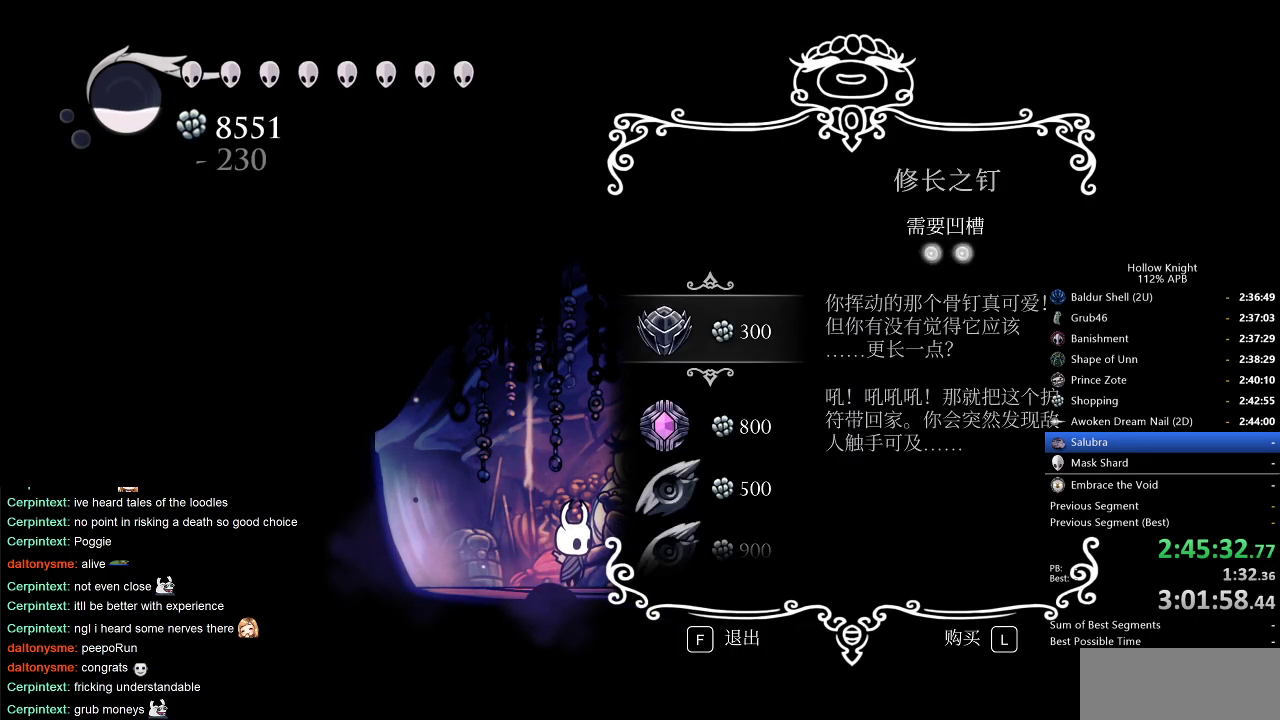
{"keys": [], "events": [[50, "jump", "down"], [133, "jump", "up"], [183, "jump", "down"], [233, "jump", "up"], [283, "jump", "down"], [316, "jump", "up"], [416, "jump", "down"], [466, "jump", "up"]]}
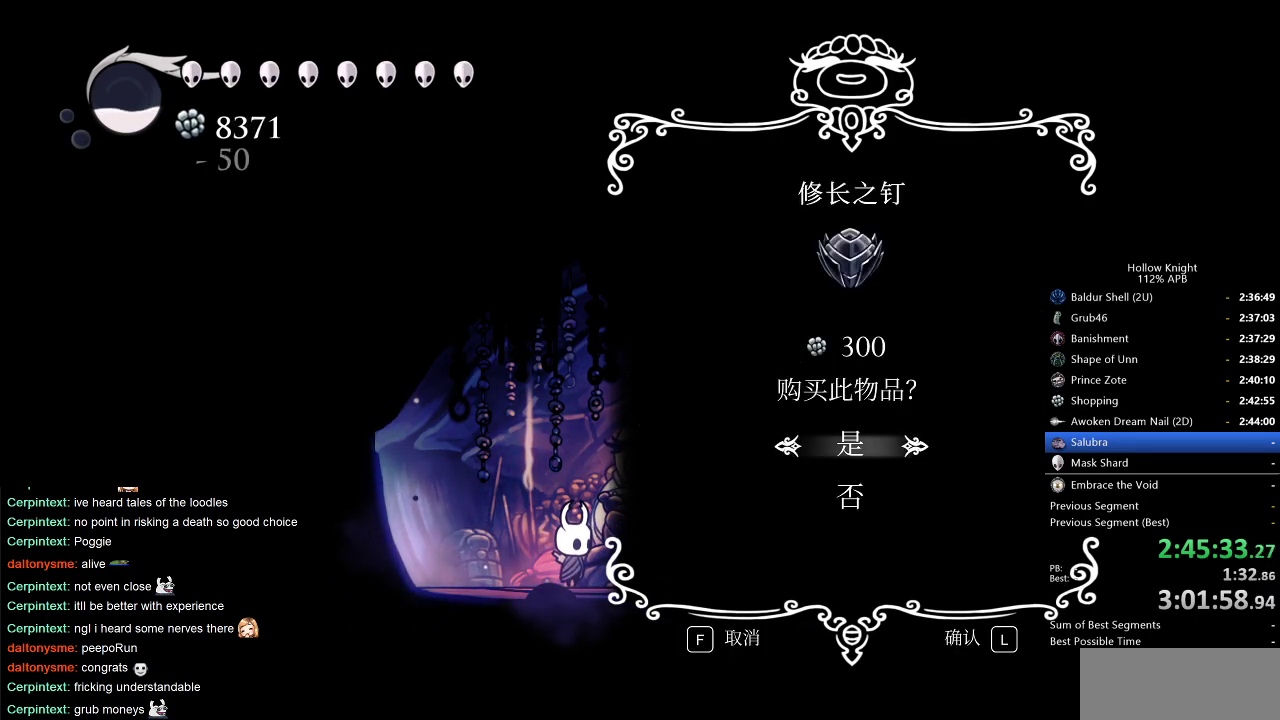
{"keys": [], "events": [[16, "jump", "down"], [200, "jump", "up"], [250, "jump", "down"], [333, "jump", "up"], [383, "jump", "down"], [433, "jump", "up"]]}
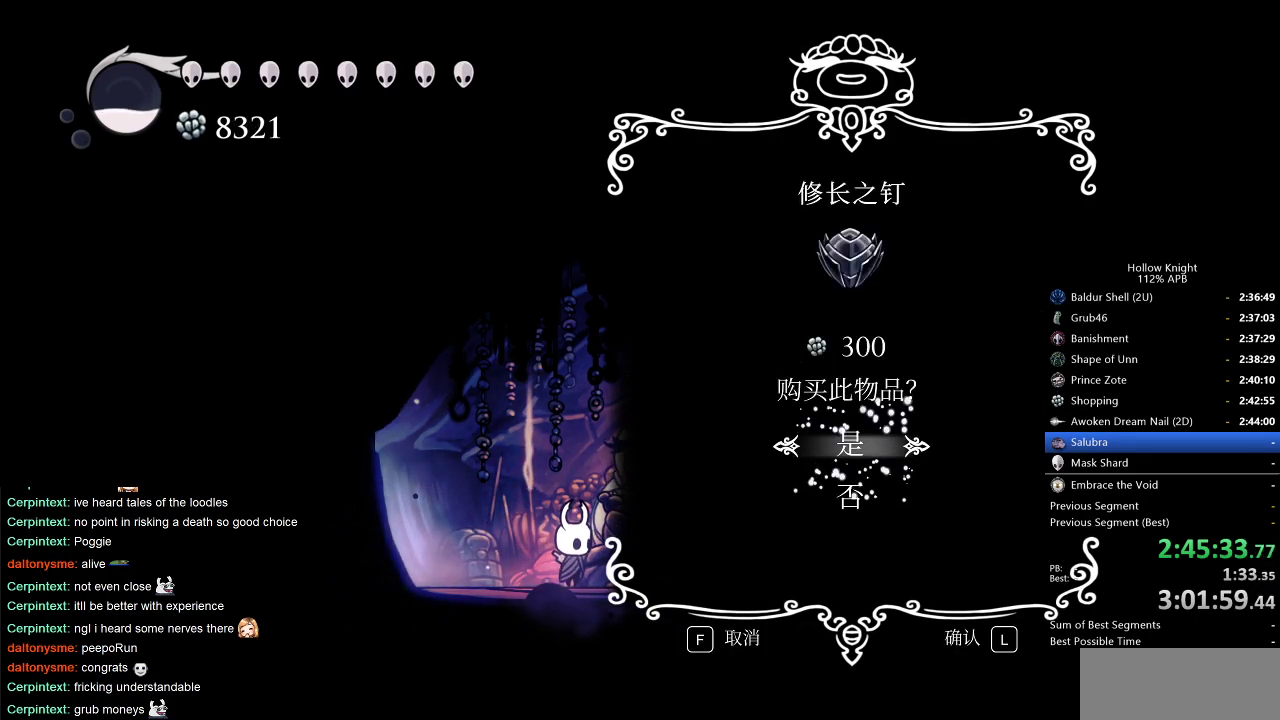
{"keys": ["jump"], "events": [[33, "jump", "down"], [66, "jump", "up"], [166, "jump", "down"], [216, "jump", "up"], [400, "jump", "down"], [450, "jump", "up"], [483, "jump", "down"]]}
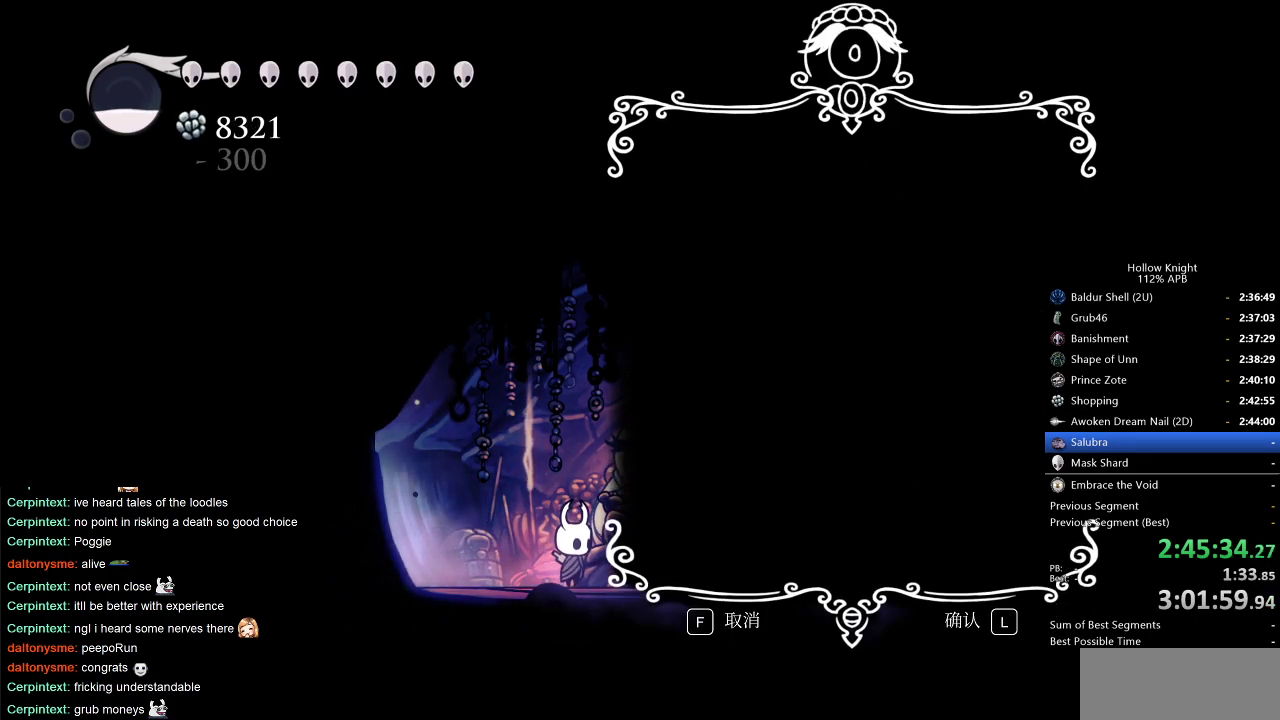
{"keys": ["jump"], "events": [[83, "jump", "up"], [133, "jump", "down"], [183, "jump", "up"], [233, "jump", "down"], [283, "jump", "up"], [366, "jump", "down"]]}
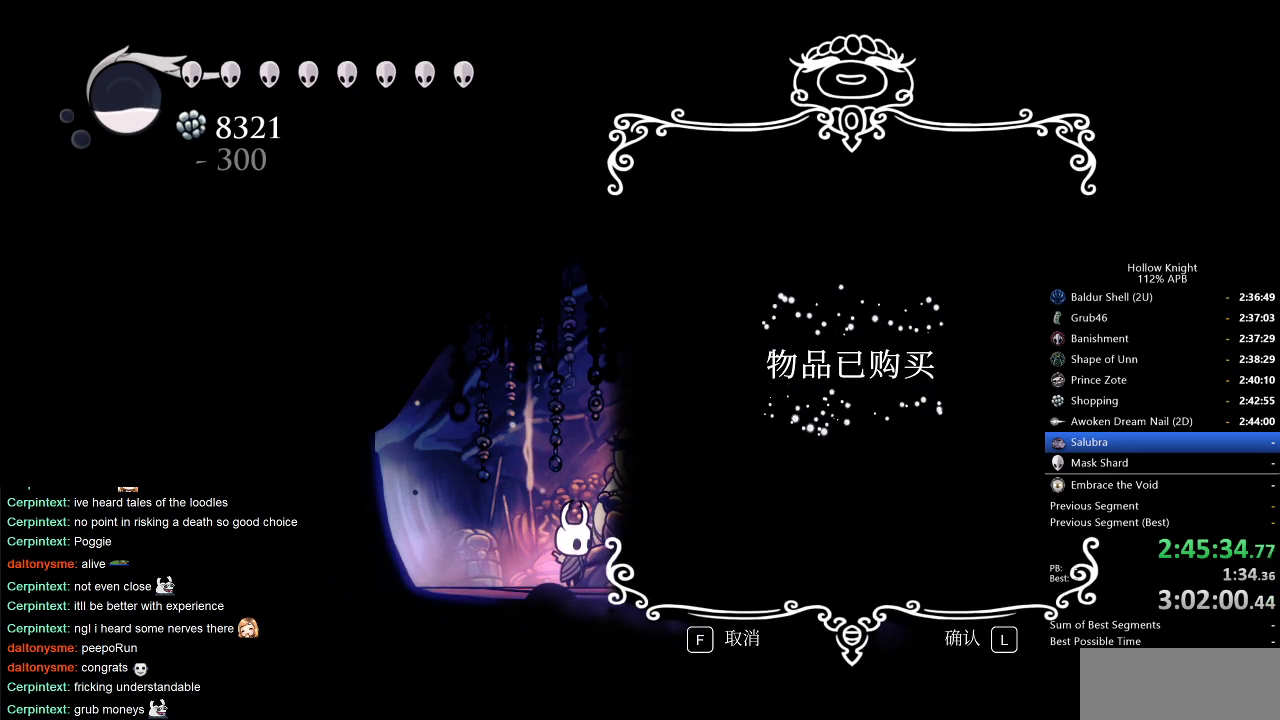
{"keys": [], "events": [[16, "jump", "up"], [66, "jump", "down"], [150, "jump", "up"], [250, "jump", "down"], [300, "jump", "up"], [400, "jump", "down"], [433, "jump", "up"]]}
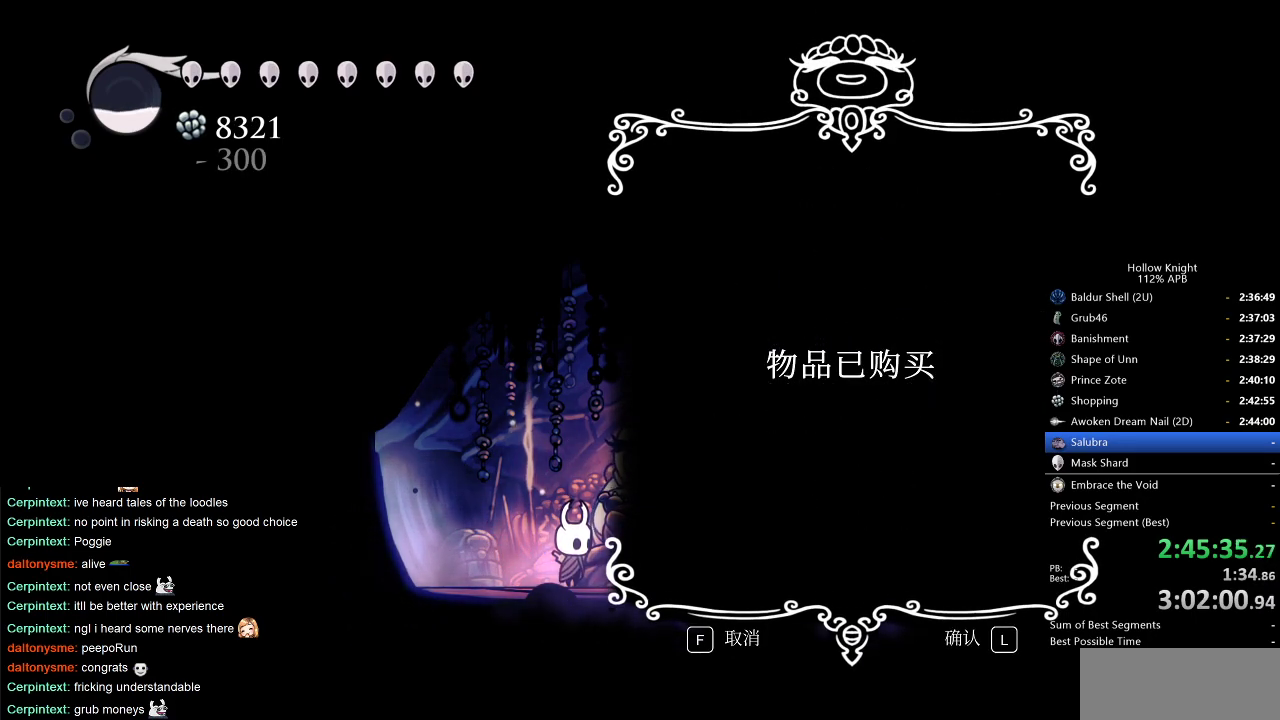
{"keys": [], "events": [[33, "jump", "down"], [83, "jump", "up"], [166, "jump", "down"], [216, "jump", "up"], [316, "jump", "down"], [366, "jump", "up"], [450, "jump", "down"], [500, "jump", "up"]]}
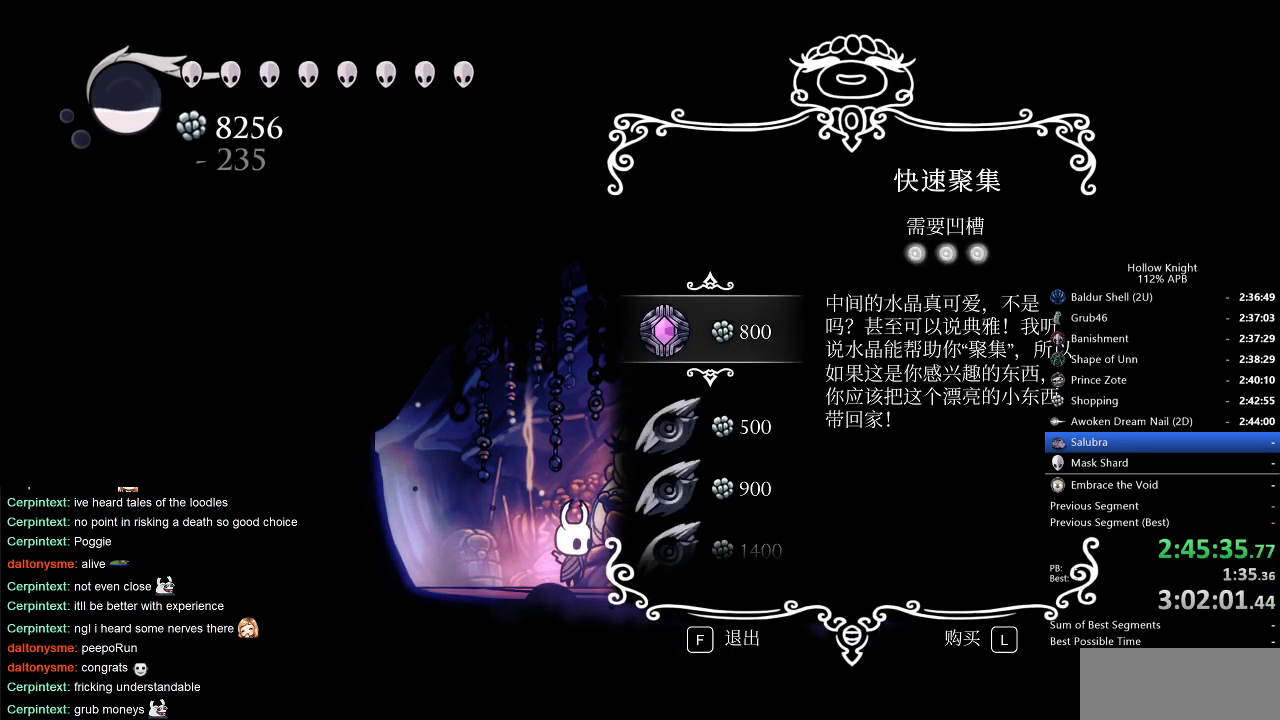
{"keys": [], "events": [[100, "jump", "down"], [150, "jump", "up"], [233, "jump", "down"], [283, "jump", "up"], [366, "jump", "down"], [416, "jump", "up"]]}
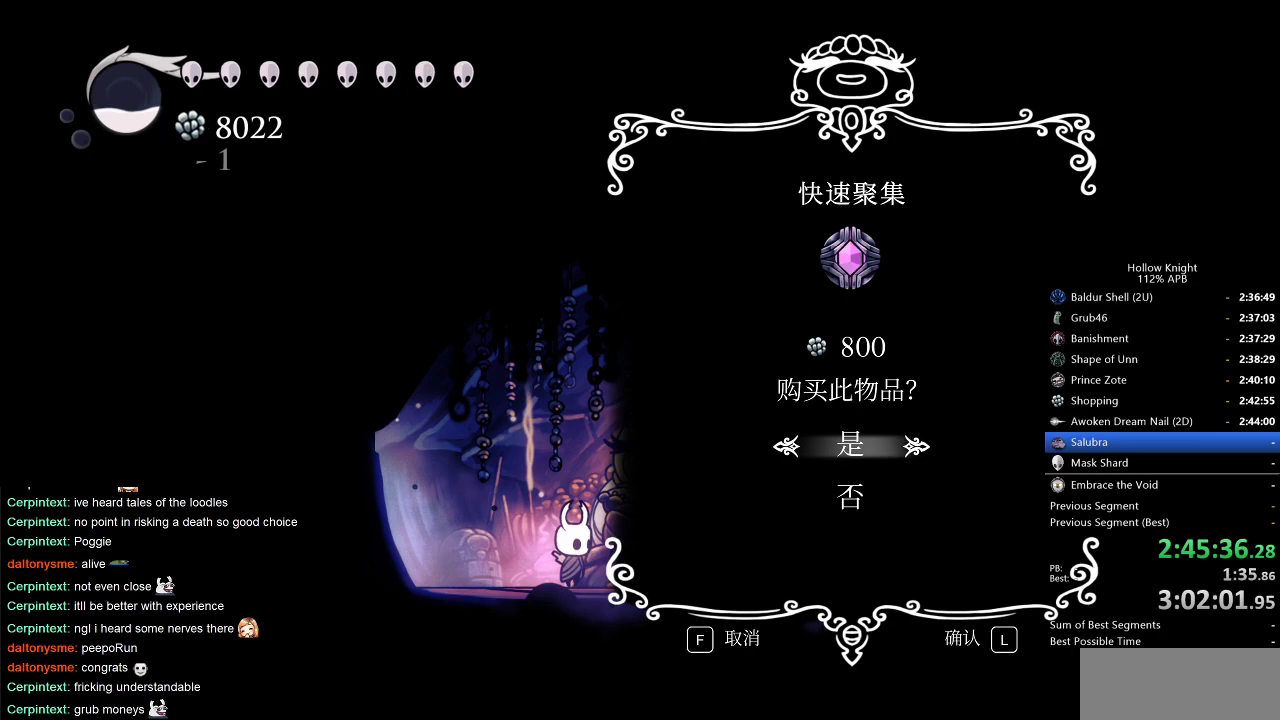
{"keys": ["jump"], "events": [[16, "jump", "down"], [66, "jump", "up"], [116, "jump", "down"], [200, "jump", "up"], [300, "jump", "down"], [350, "jump", "up"], [483, "jump", "down"]]}
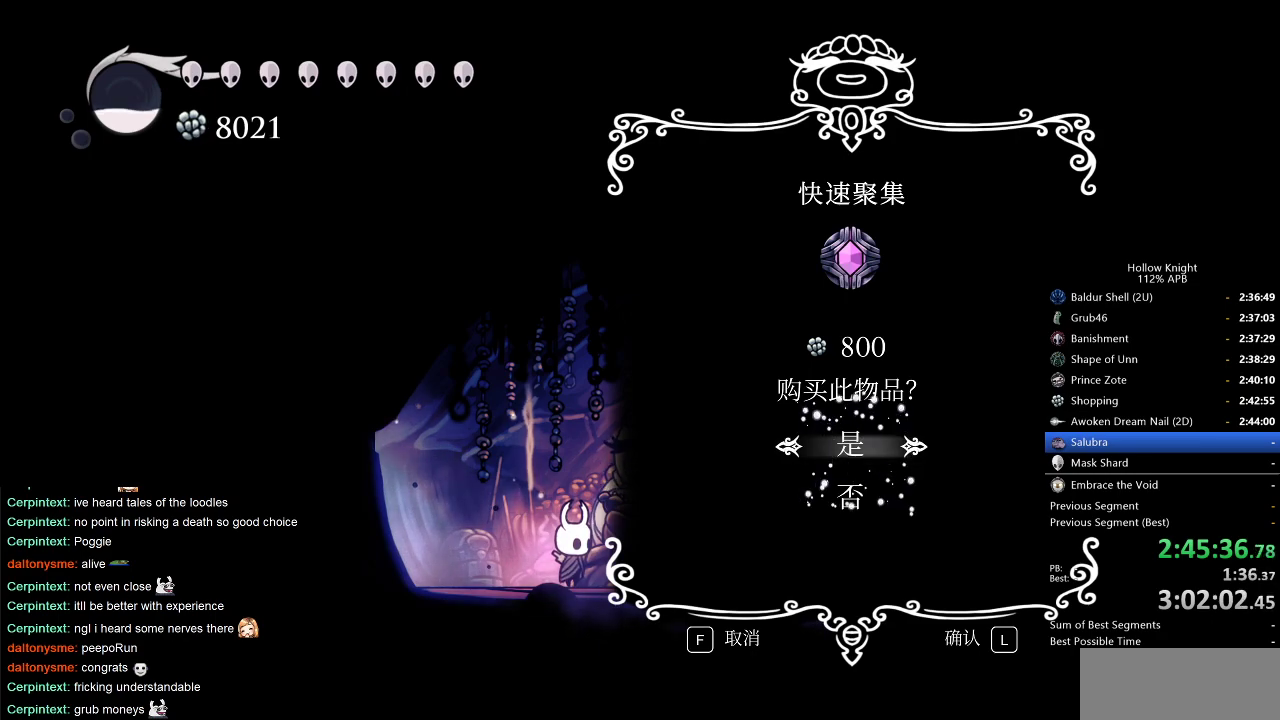
{"keys": [], "events": [[33, "jump", "up"], [83, "jump", "down"], [166, "jump", "up"], [216, "jump", "down"], [316, "jump", "up"], [400, "jump", "down"], [433, "jump", "up"]]}
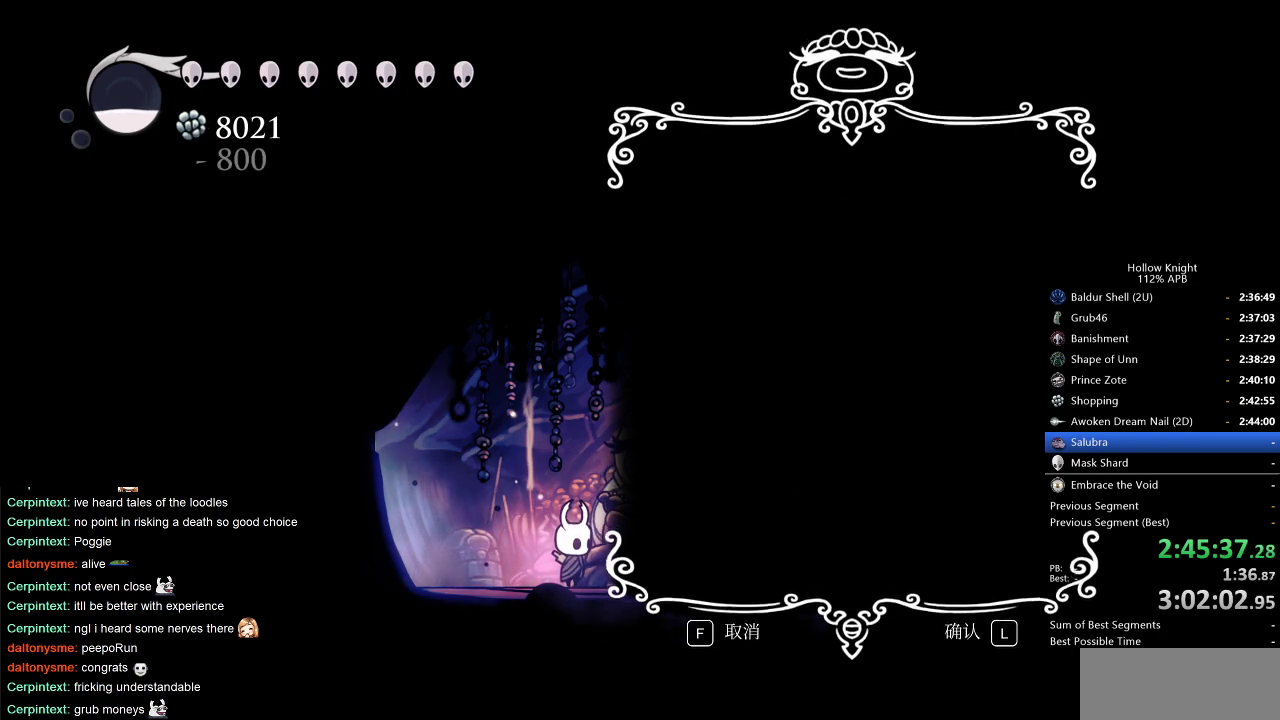
{"keys": [], "events": [[50, "jump", "down"], [133, "jump", "up"], [183, "jump", "down"], [233, "jump", "up"], [316, "jump", "down"], [383, "jump", "up"]]}
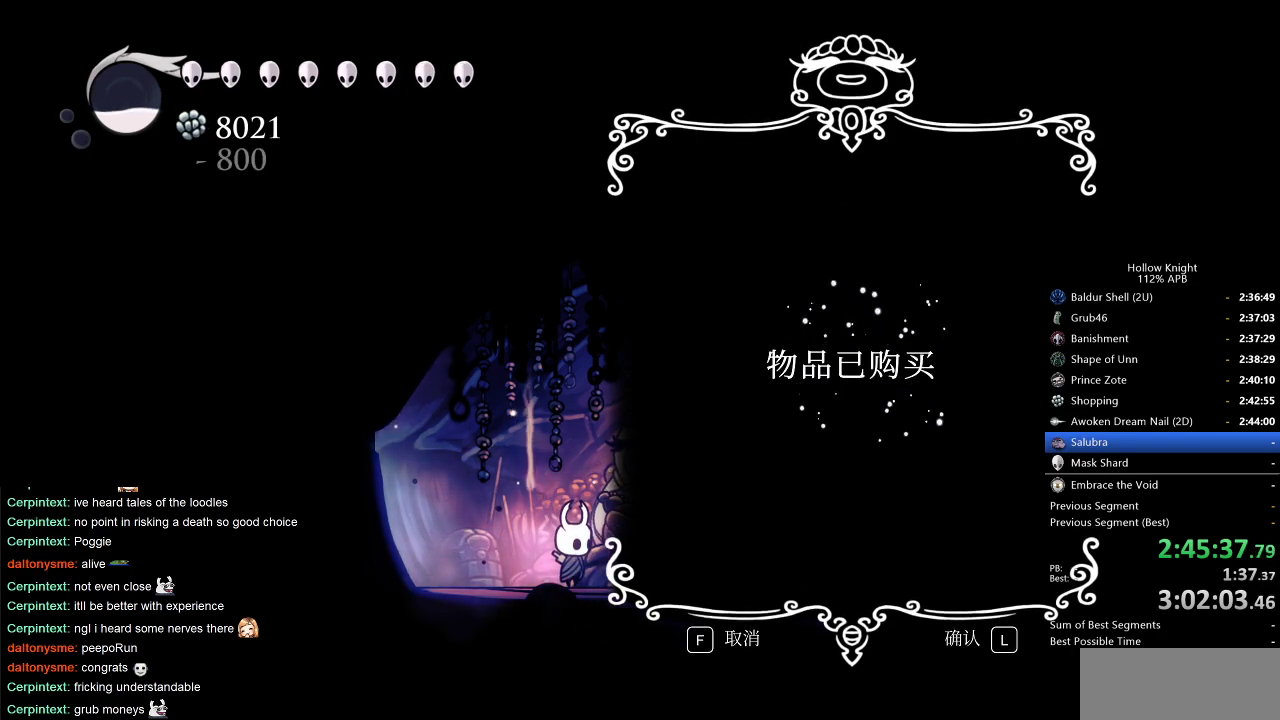
{"keys": [], "events": [[66, "jump", "down"], [100, "jump", "up"], [200, "jump", "down"], [250, "jump", "up"], [300, "jump", "down"], [350, "jump", "up"], [433, "jump", "down"], [483, "jump", "up"]]}
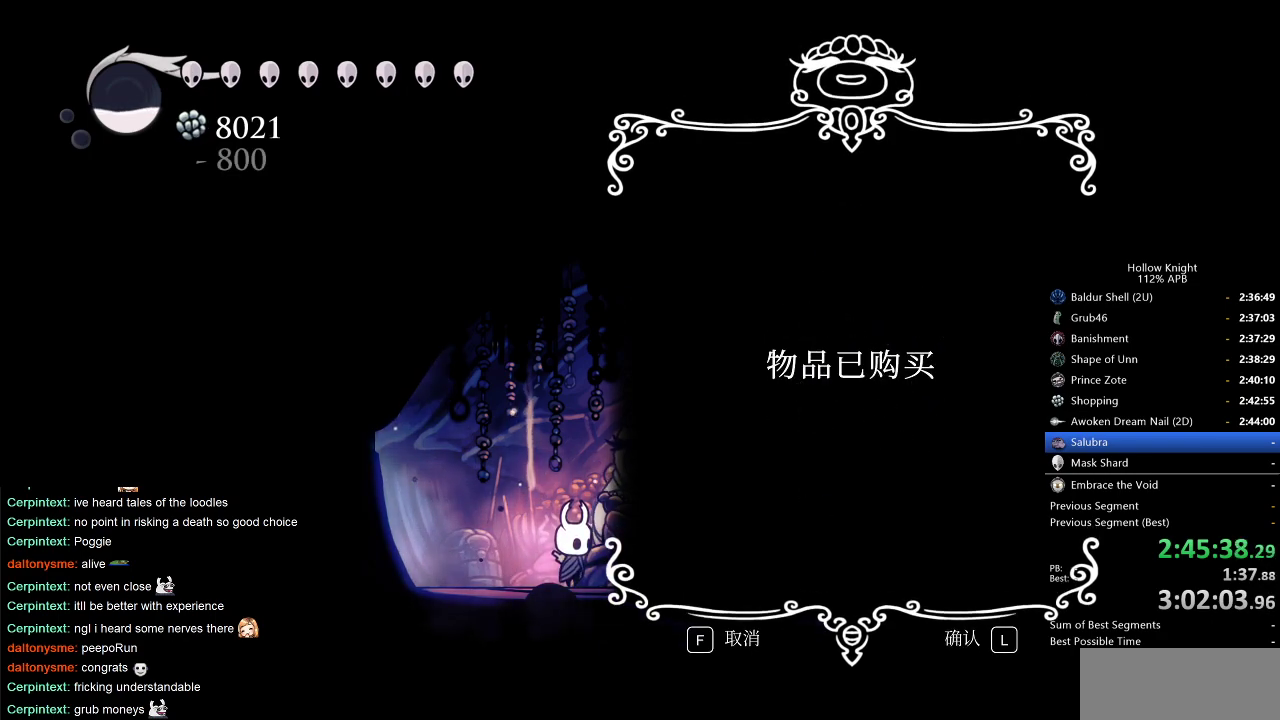
{"keys": ["jump"], "events": [[33, "jump", "down"], [66, "jump", "up"], [166, "jump", "down"], [216, "jump", "up"], [266, "jump", "down"], [316, "jump", "up"], [400, "jump", "down"], [450, "jump", "up"], [500, "jump", "down"]]}
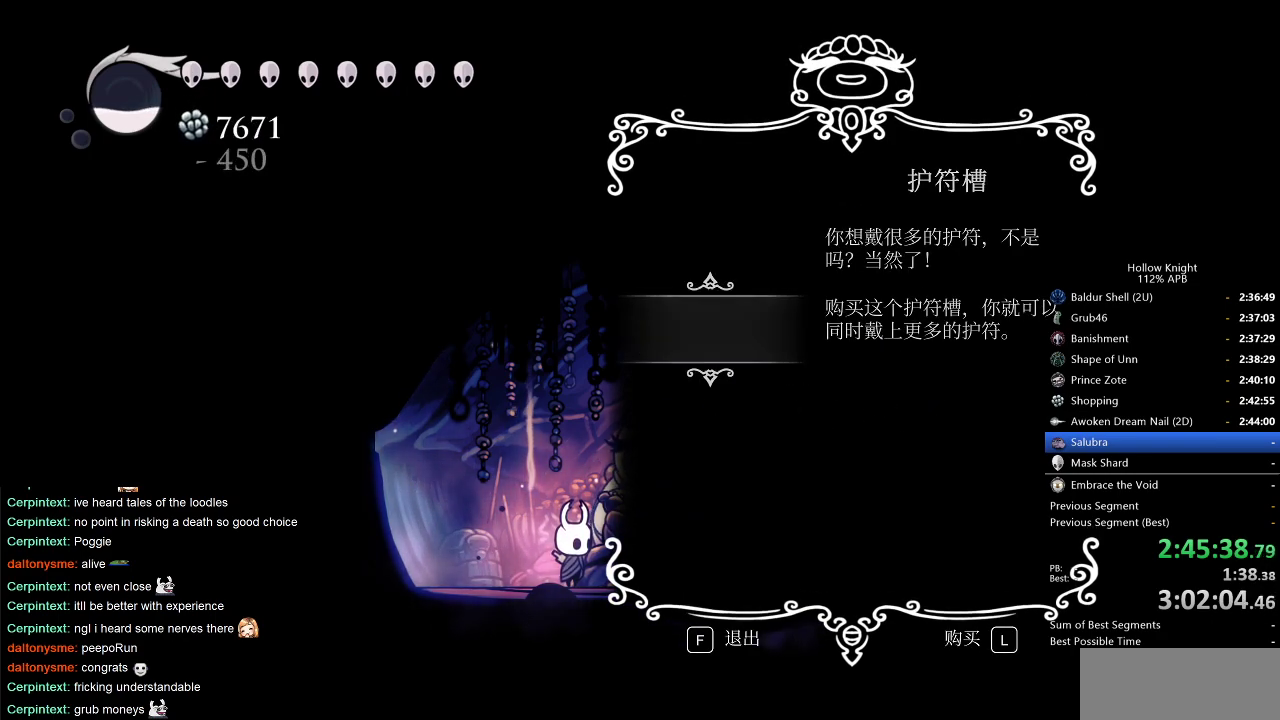
{"keys": [], "events": [[100, "jump", "up"], [133, "jump", "down"], [183, "jump", "up"], [283, "jump", "down"], [316, "jump", "up"], [416, "jump", "down"], [466, "jump", "up"]]}
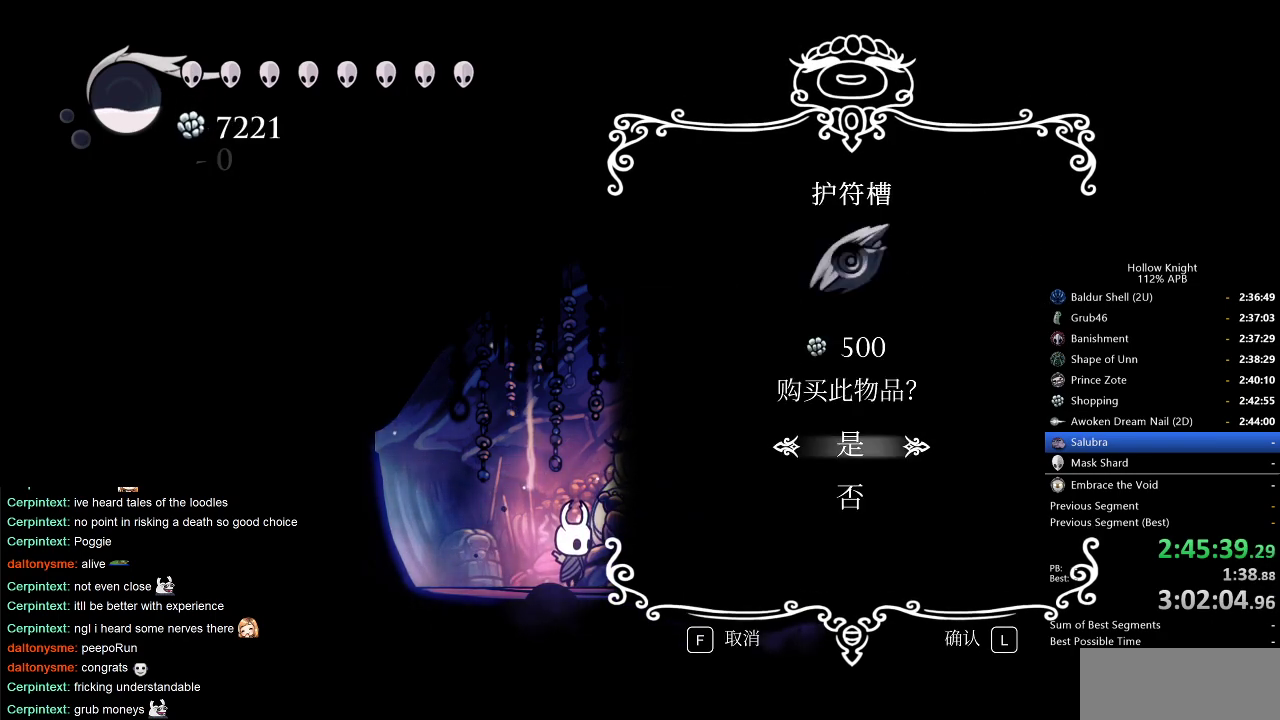
{"keys": [], "events": [[66, "jump", "down"], [100, "jump", "up"], [200, "jump", "down"], [250, "jump", "up"], [300, "jump", "down"], [350, "jump", "up"], [433, "jump", "down"], [483, "jump", "up"]]}
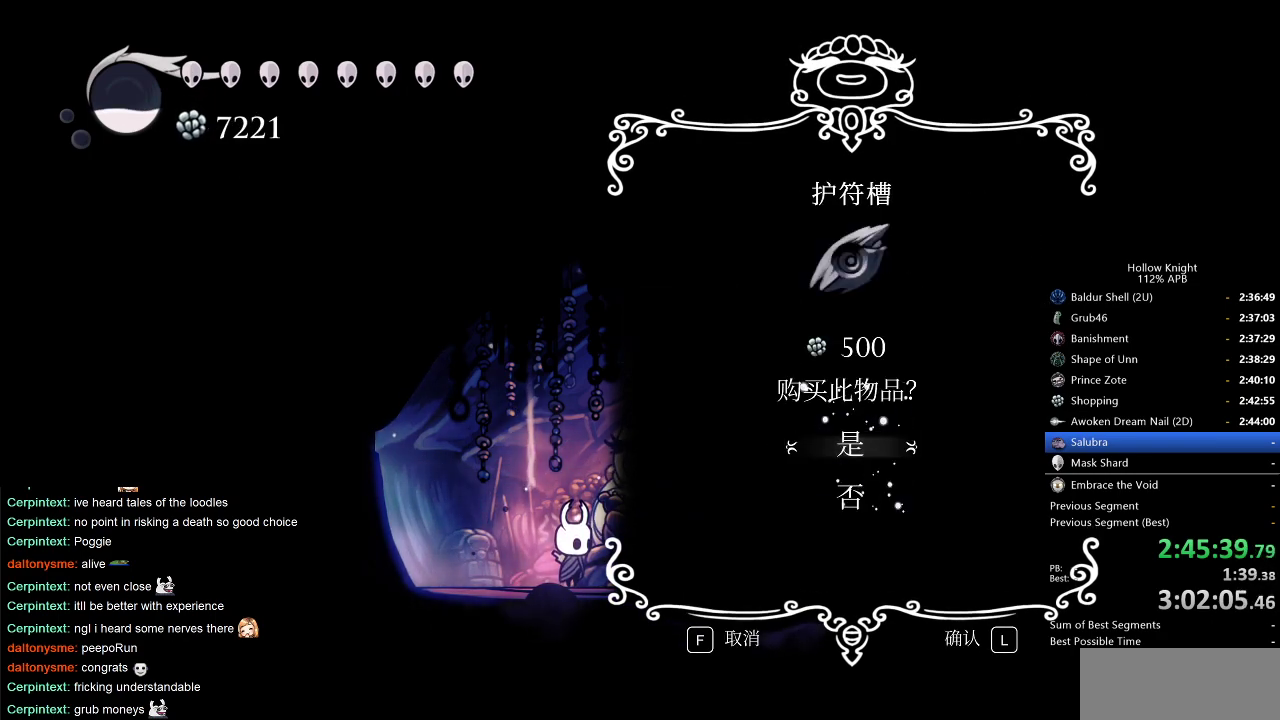
{"keys": ["jump"], "events": [[83, "jump", "down"], [133, "jump", "up"], [216, "jump", "down"], [266, "jump", "up"], [350, "jump", "down"], [400, "jump", "up"], [433, "jump", "down"]]}
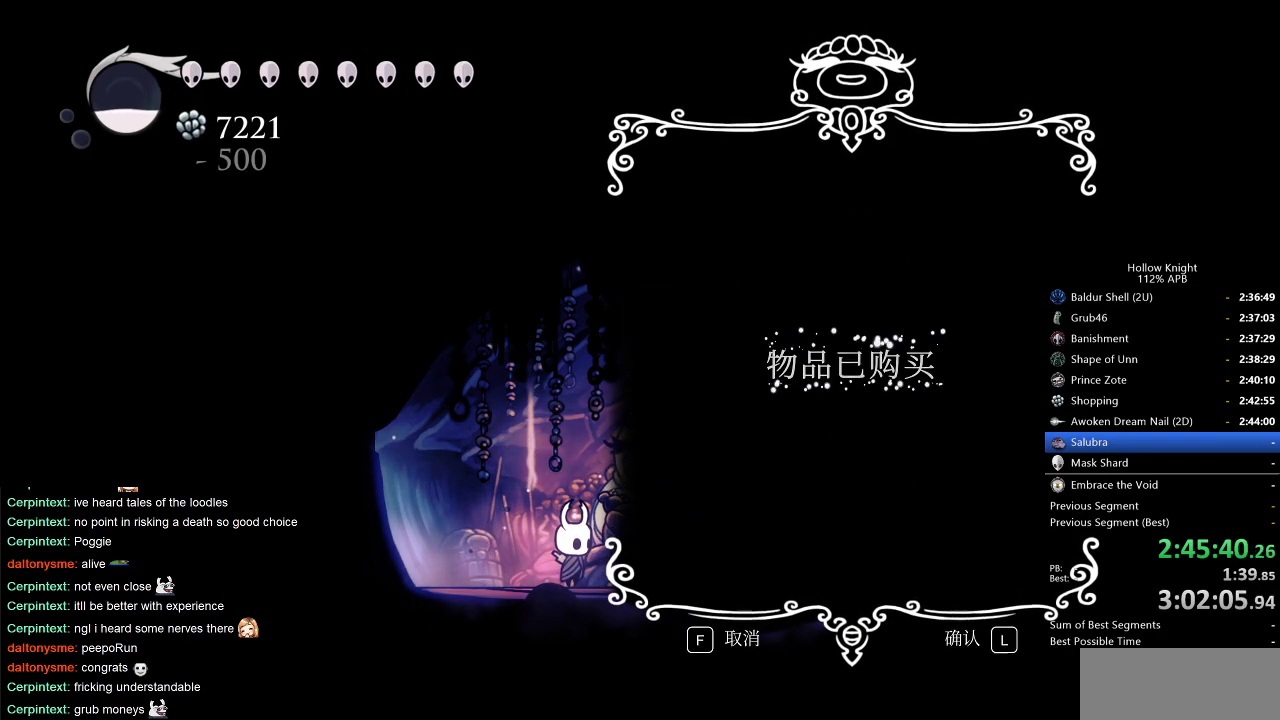
{"keys": [], "events": [[33, "jump", "up"], [83, "jump", "down"], [133, "jump", "up"], [233, "jump", "down"], [266, "jump", "up"], [366, "jump", "down"], [416, "jump", "up"]]}
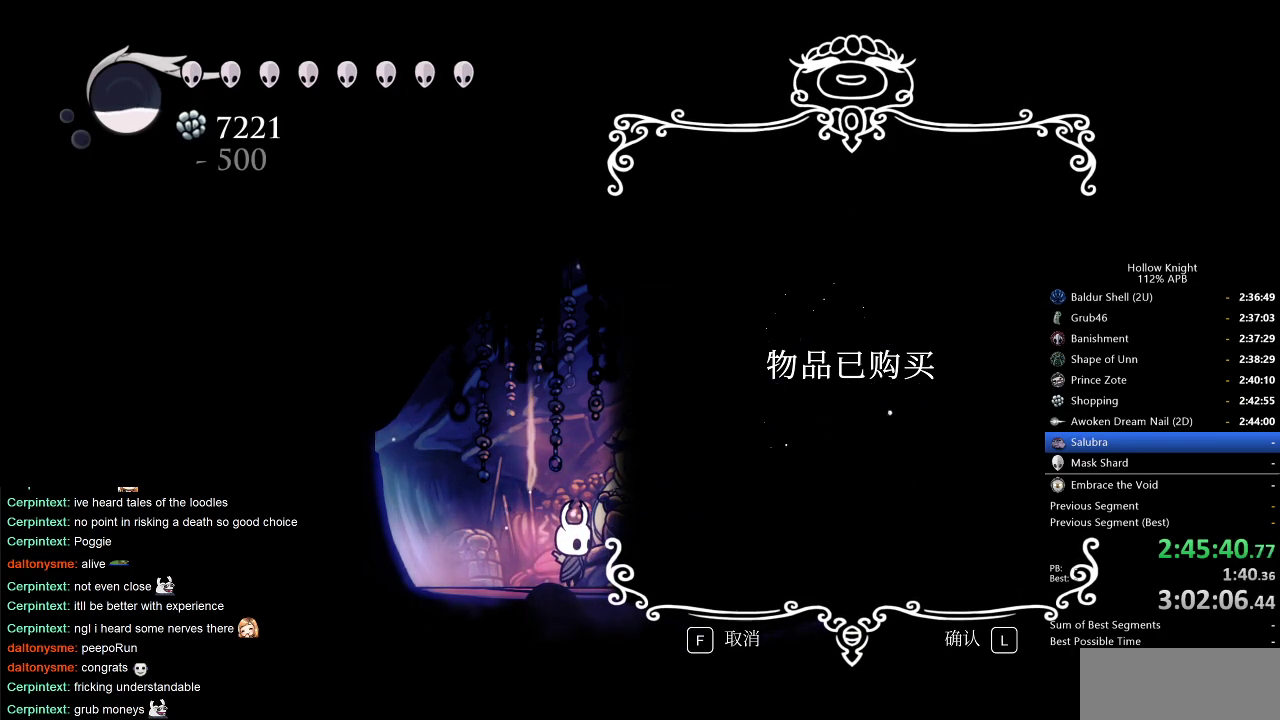
{"keys": [], "events": [[16, "jump", "down"], [66, "jump", "up"], [150, "jump", "down"], [200, "jump", "up"], [250, "jump", "down"], [333, "jump", "up"], [383, "jump", "down"], [433, "jump", "up"]]}
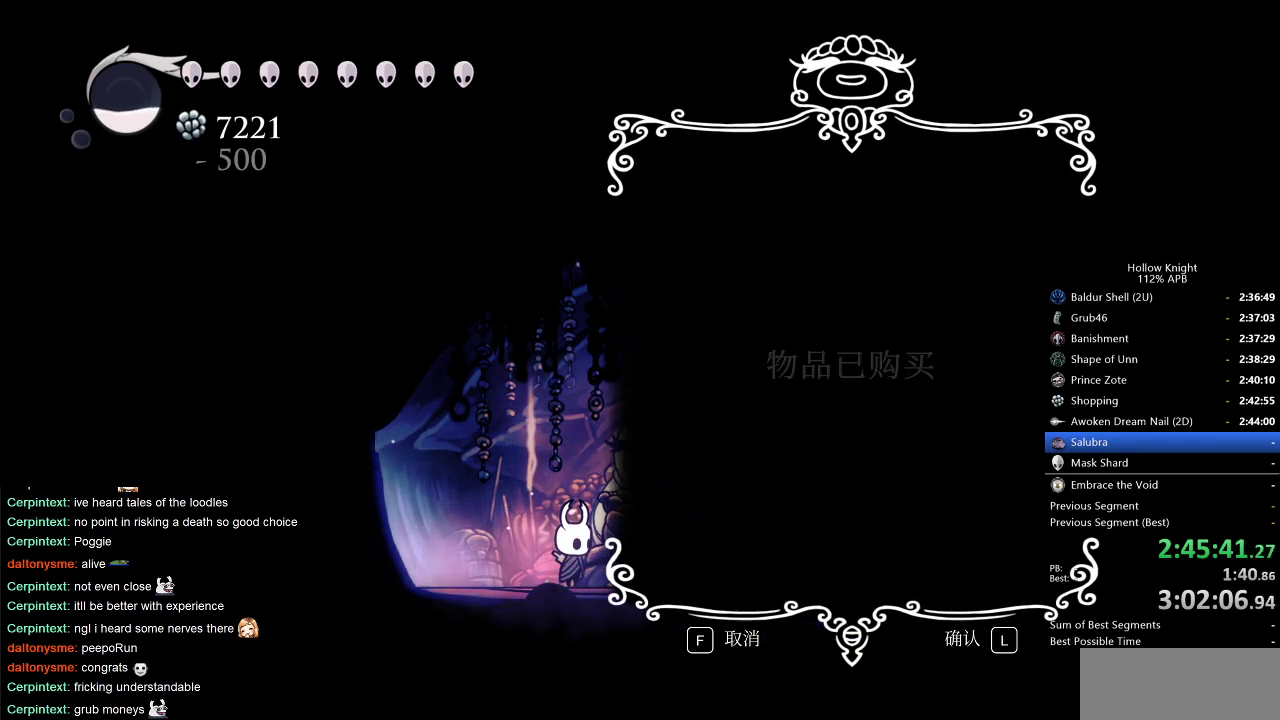
{"keys": ["jump"], "events": [[16, "jump", "down"], [66, "jump", "up"], [116, "jump", "down"], [166, "jump", "up"], [266, "jump", "down"], [316, "jump", "up"], [350, "jump", "down"], [400, "jump", "up"], [500, "jump", "down"]]}
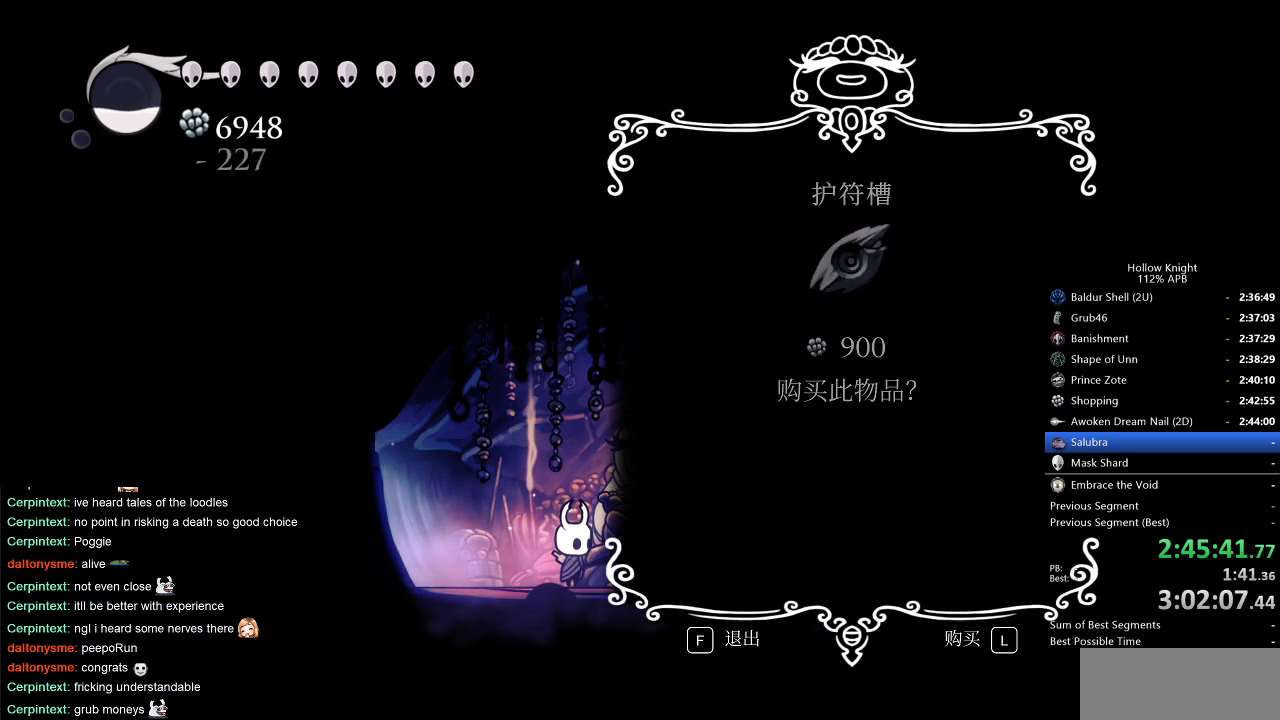
{"keys": ["jump"], "events": [[50, "jump", "up"], [83, "jump", "down"], [183, "jump", "up"], [233, "jump", "down"], [266, "jump", "up"], [366, "jump", "down"], [416, "jump", "up"], [466, "jump", "down"]]}
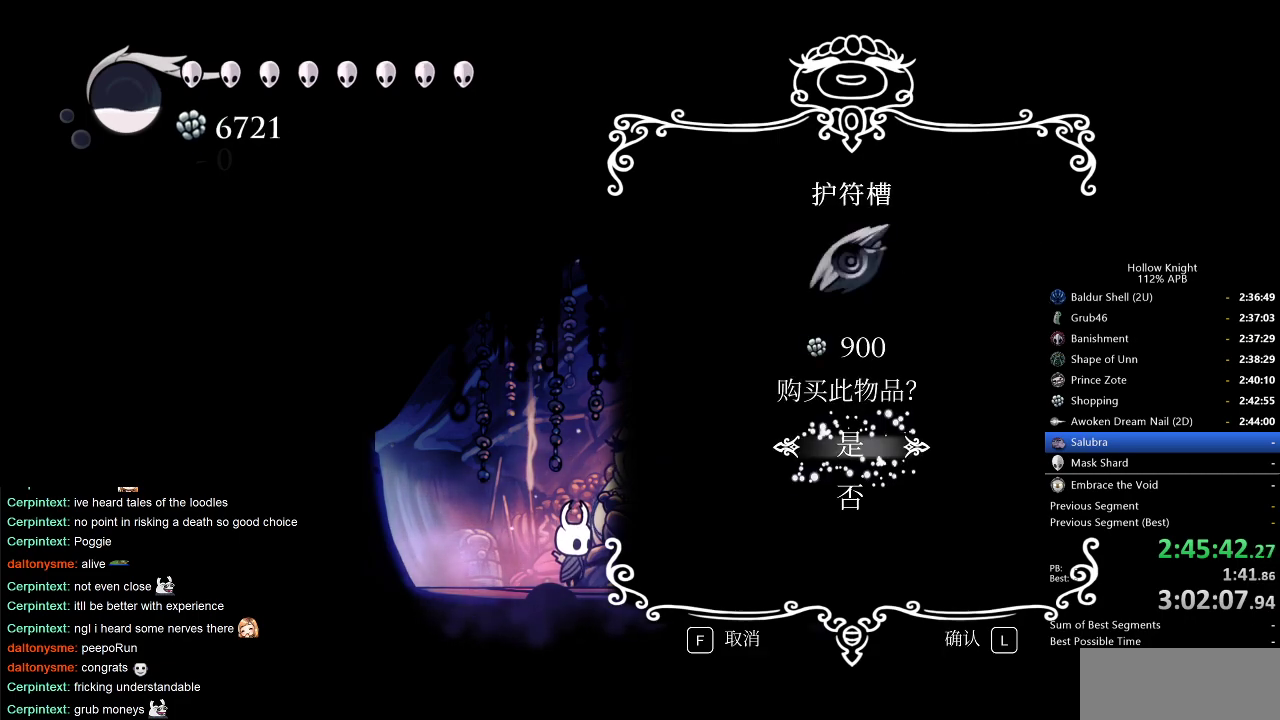
{"keys": [], "events": [[16, "jump", "up"], [66, "jump", "down"], [100, "jump", "up"]]}
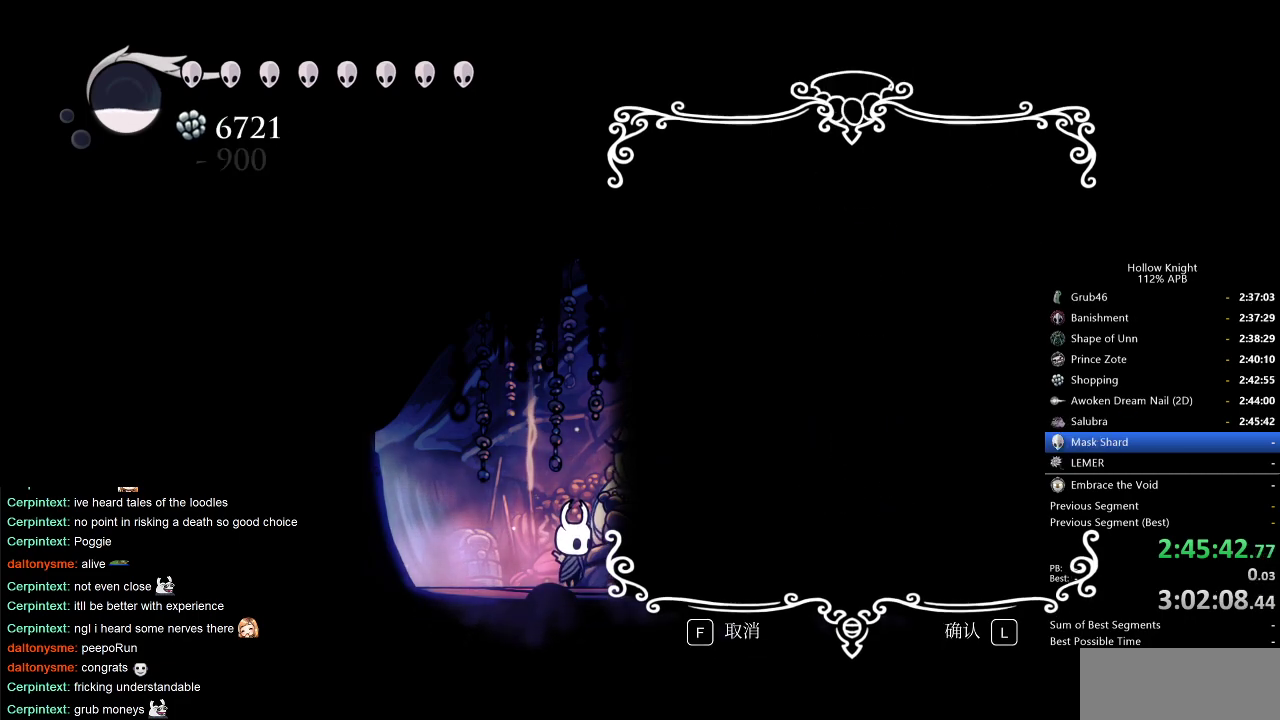
{"keys": [], "events": [[216, "heal", "down"], [266, "heal", "up"], [350, "heal", "down"], [400, "heal", "up"]]}
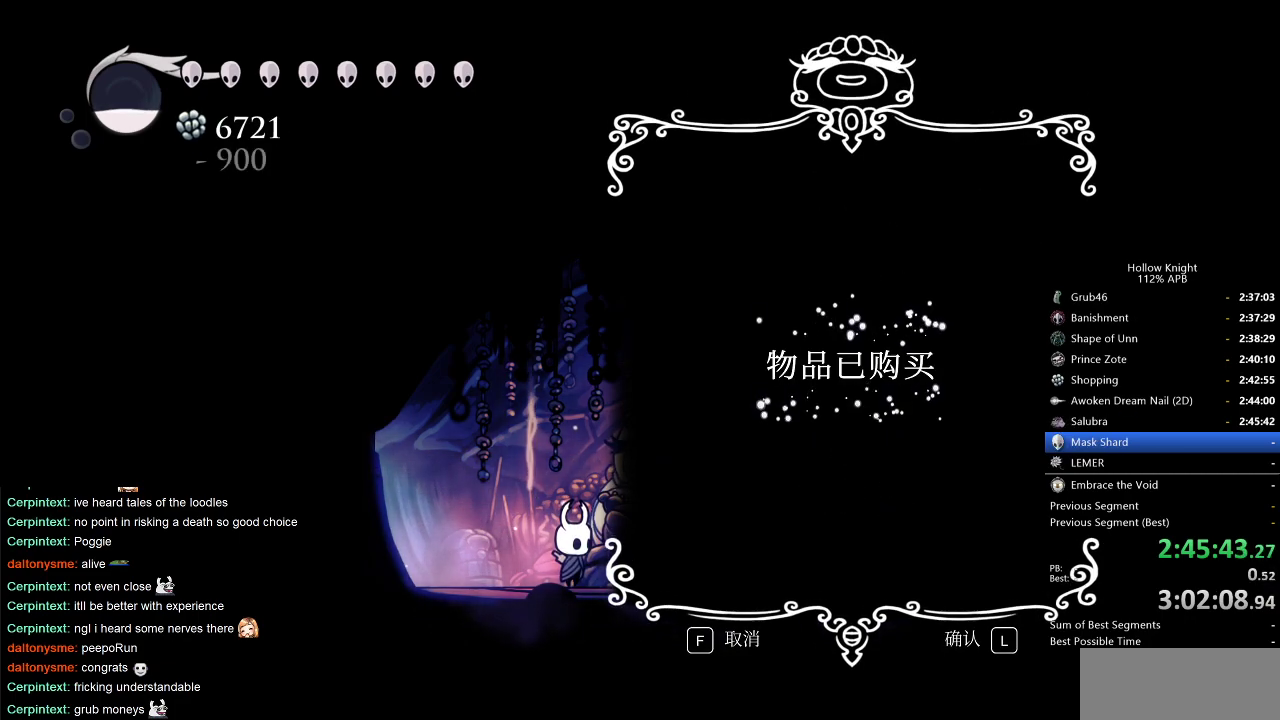
{"keys": [], "events": []}
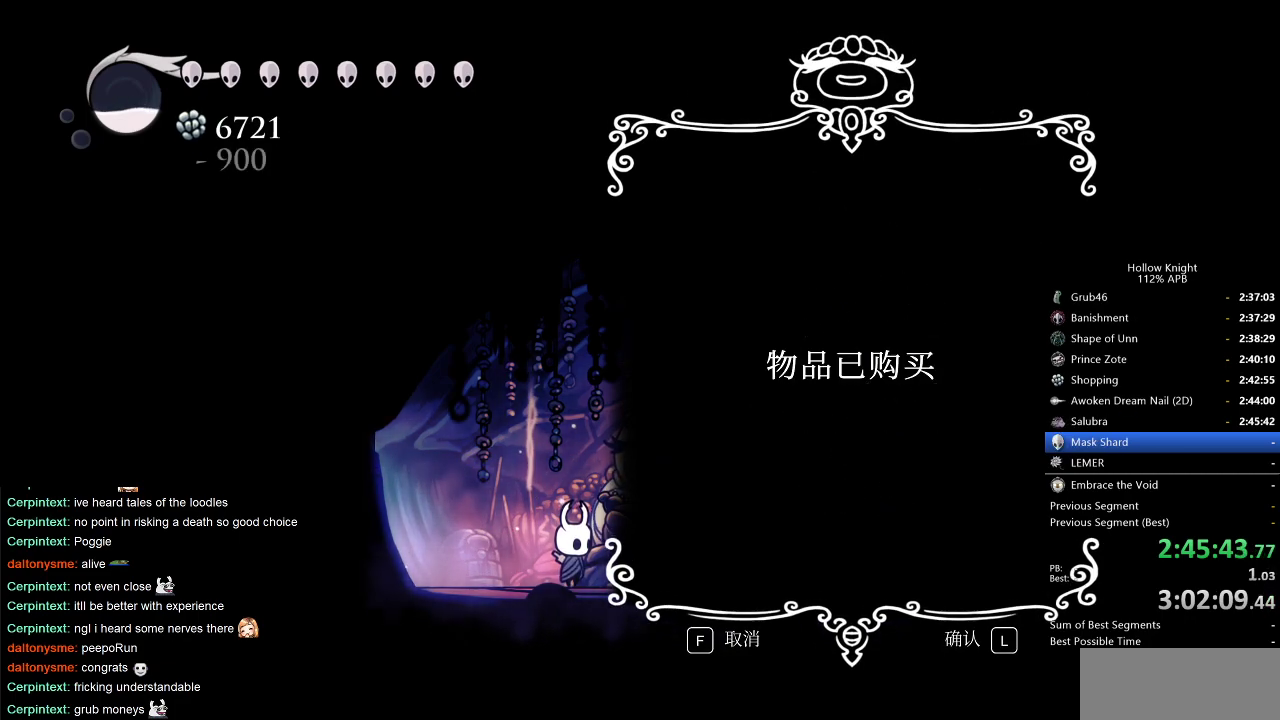
{"keys": [], "events": []}
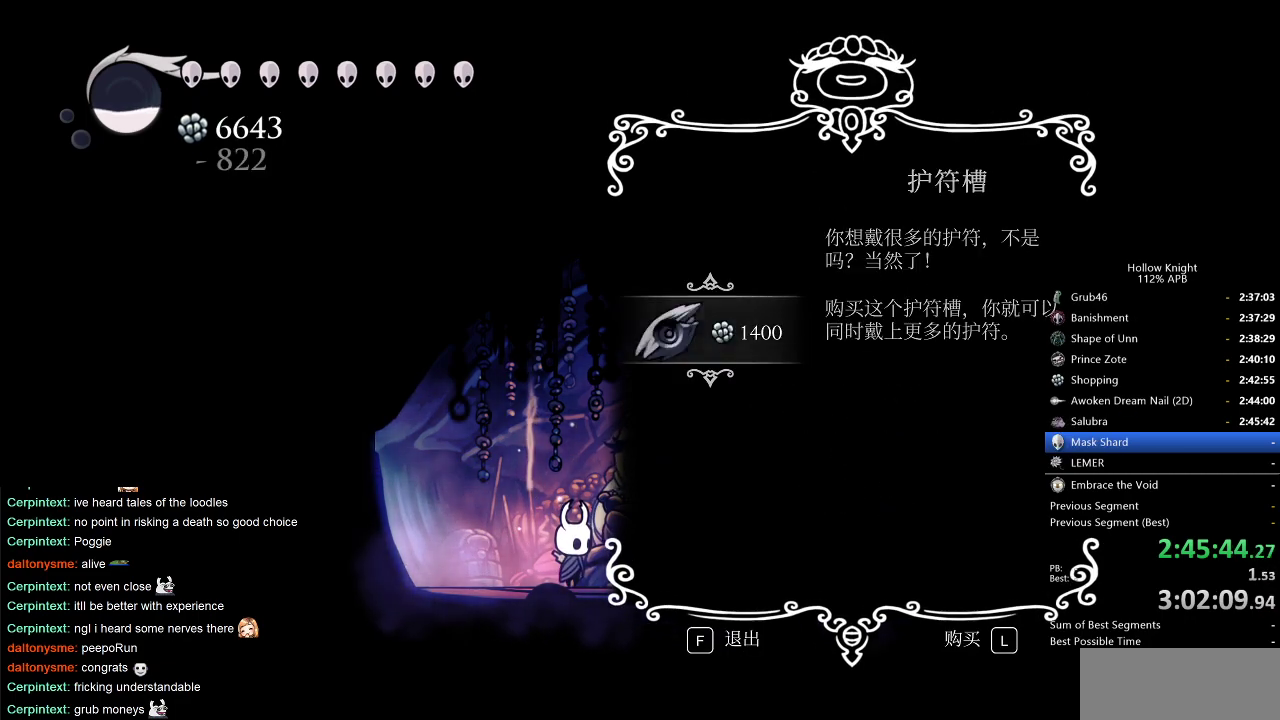
{"keys": ["left"], "events": [[316, "heal", "down"], [366, "heal", "up"], [500, "left", "down"]]}
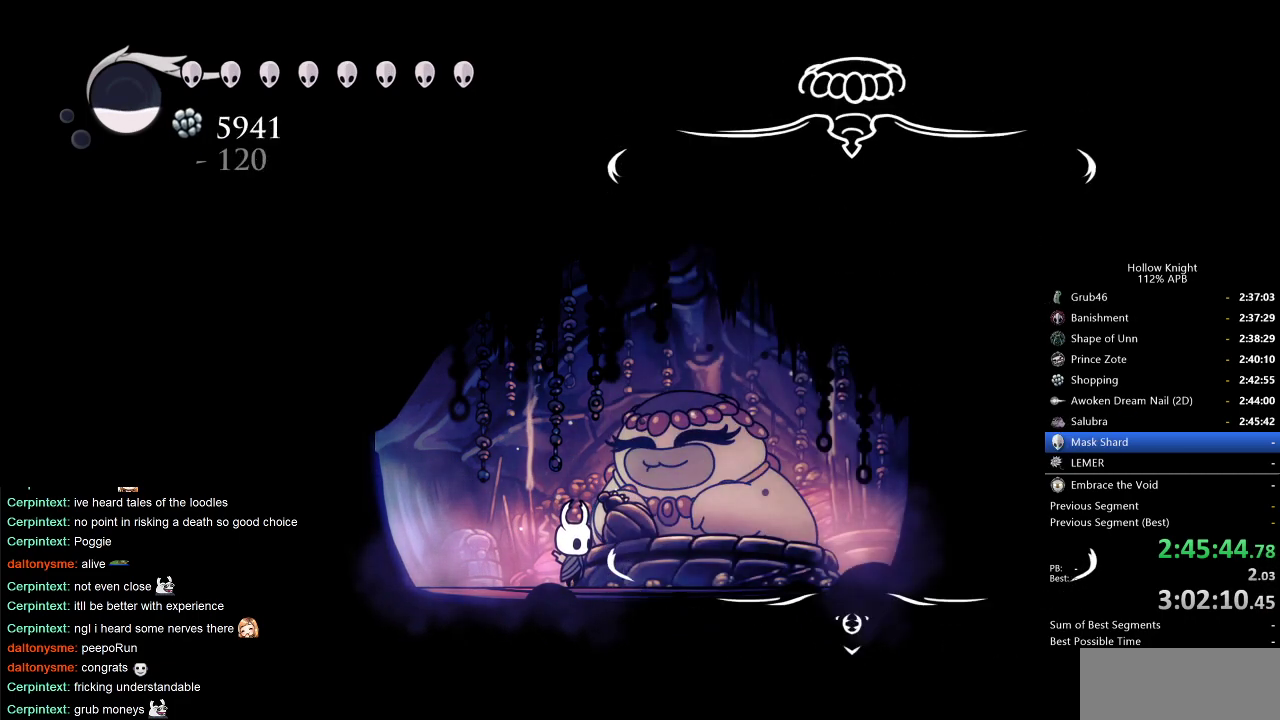
{"keys": ["dash", "left"], "events": [[100, "dash", "down"], [183, "dash", "up"], [233, "dash", "down"], [283, "dash", "up"], [366, "dash", "down"], [416, "dash", "up"], [500, "dash", "down"]]}
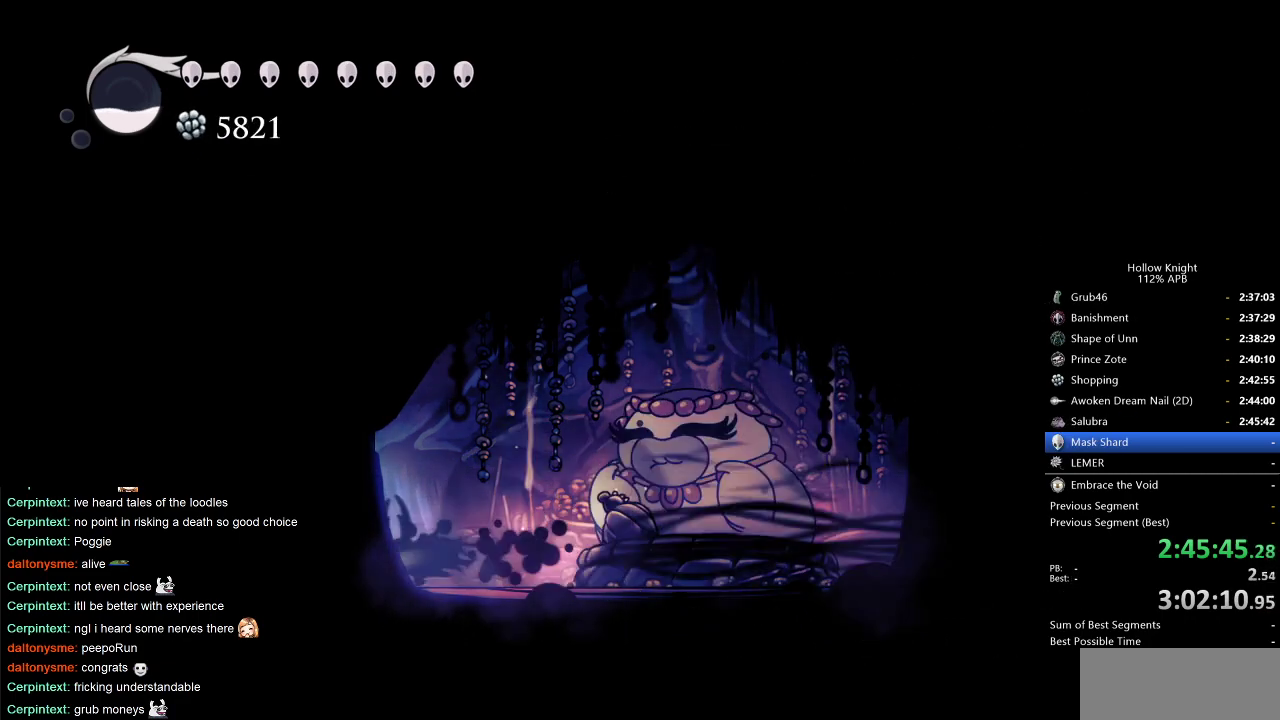
{"keys": ["right"], "events": [[100, "dash", "up"], [183, "left", "up"], [283, "right", "down"]]}
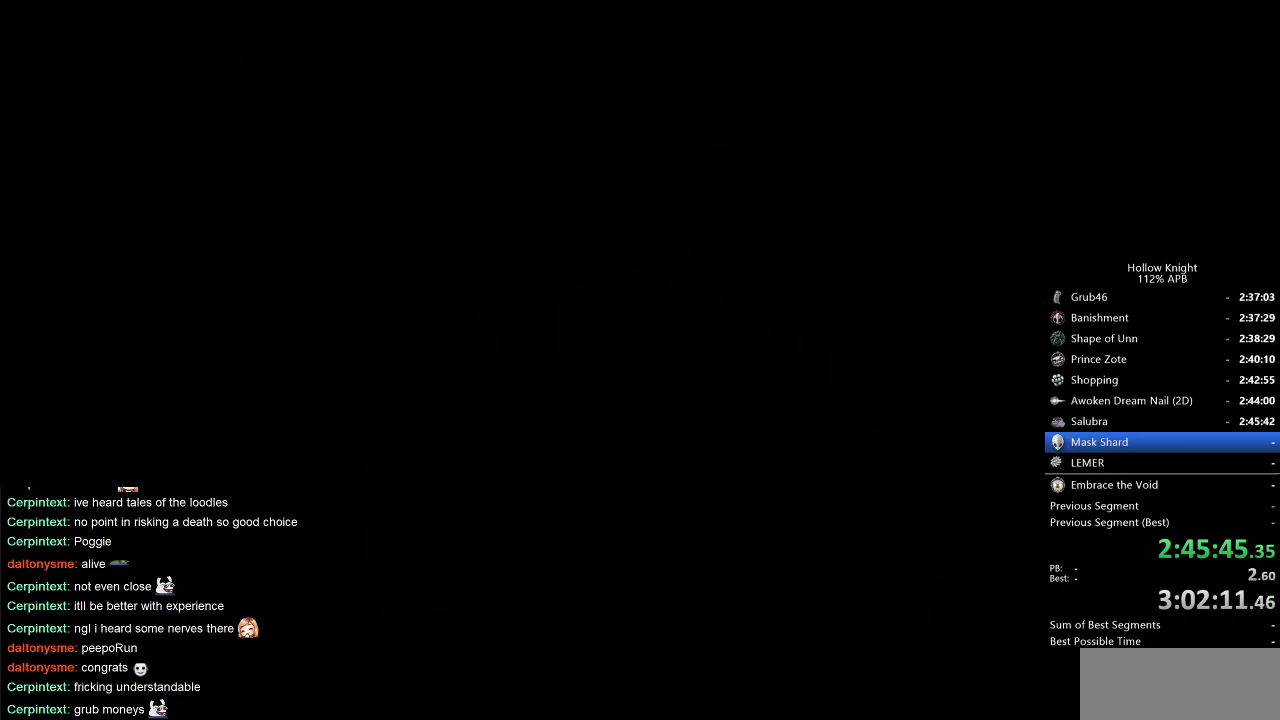
{"keys": ["right"], "events": []}
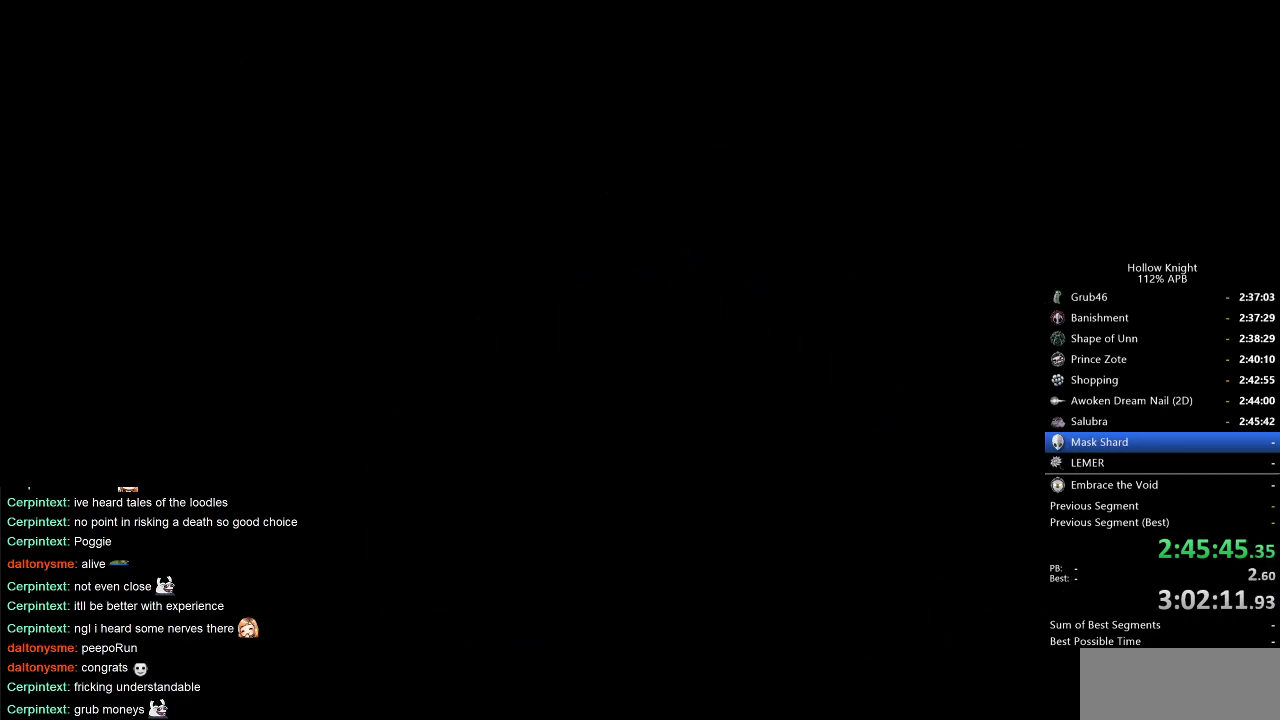
{"keys": ["right"], "events": []}
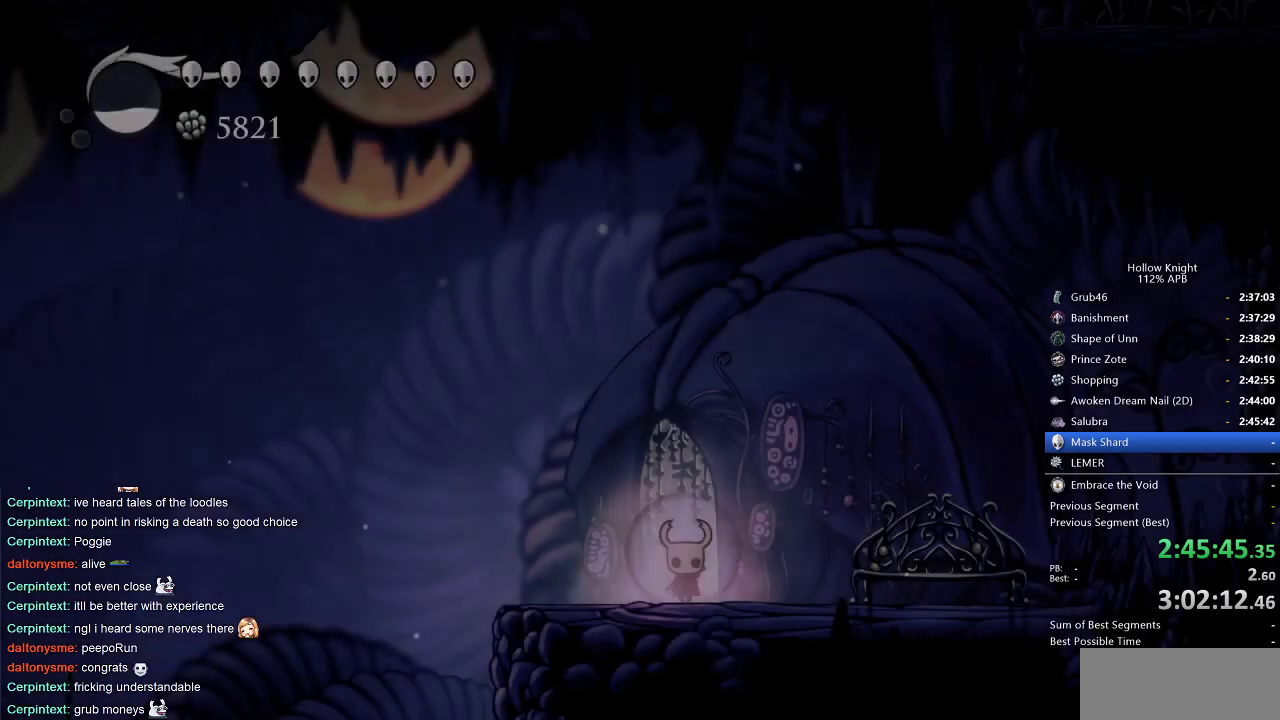
{"keys": ["right"], "events": []}